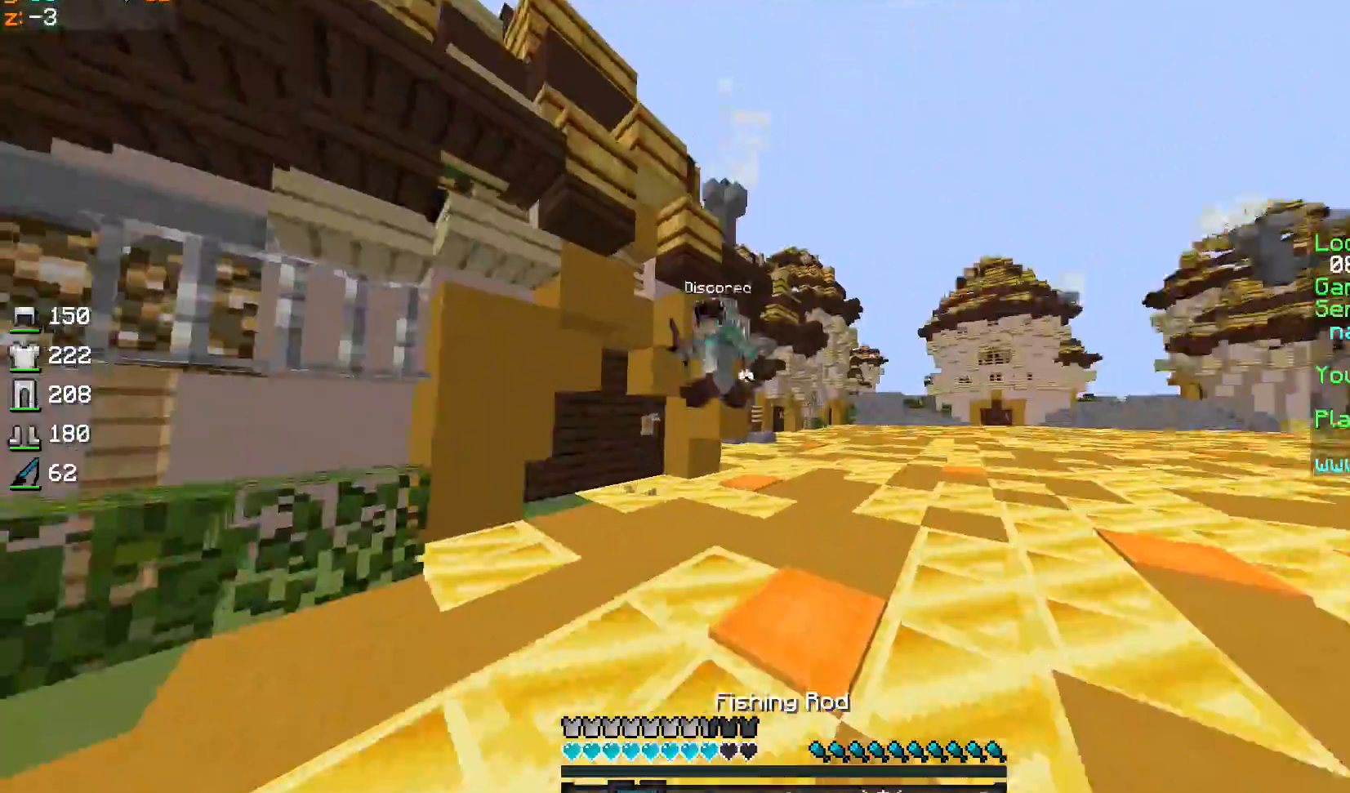
Gameplay with keyboard and mouse; each line is a JSON object with the keys and mouse buttons held at the frame after it. "events" lists presses ("down") and releases ("up") of "a", "d", "s", "sprint", "w", "mouse_left" and "mouse_right" between this image and that frame as [ms after this image, input, new state], when the widget could be followed in between. "mouse_left", "mouse_right" = the "left", "right" buttons of the "mouse" list. No other keys are recorded. Fast repeated clicks can show as one long hold. Mouse movement is not recorded. Key names are as the overlay labels them; some are game actions (e.g. jump) rather than physical keys.
{"keys": ["d", "sprint", "w"], "mouse": [], "events": [[133, "mouse_right", "up"], [133, "sprint", "down"], [167, "sprint", "up"], [367, "sprint", "down"]]}
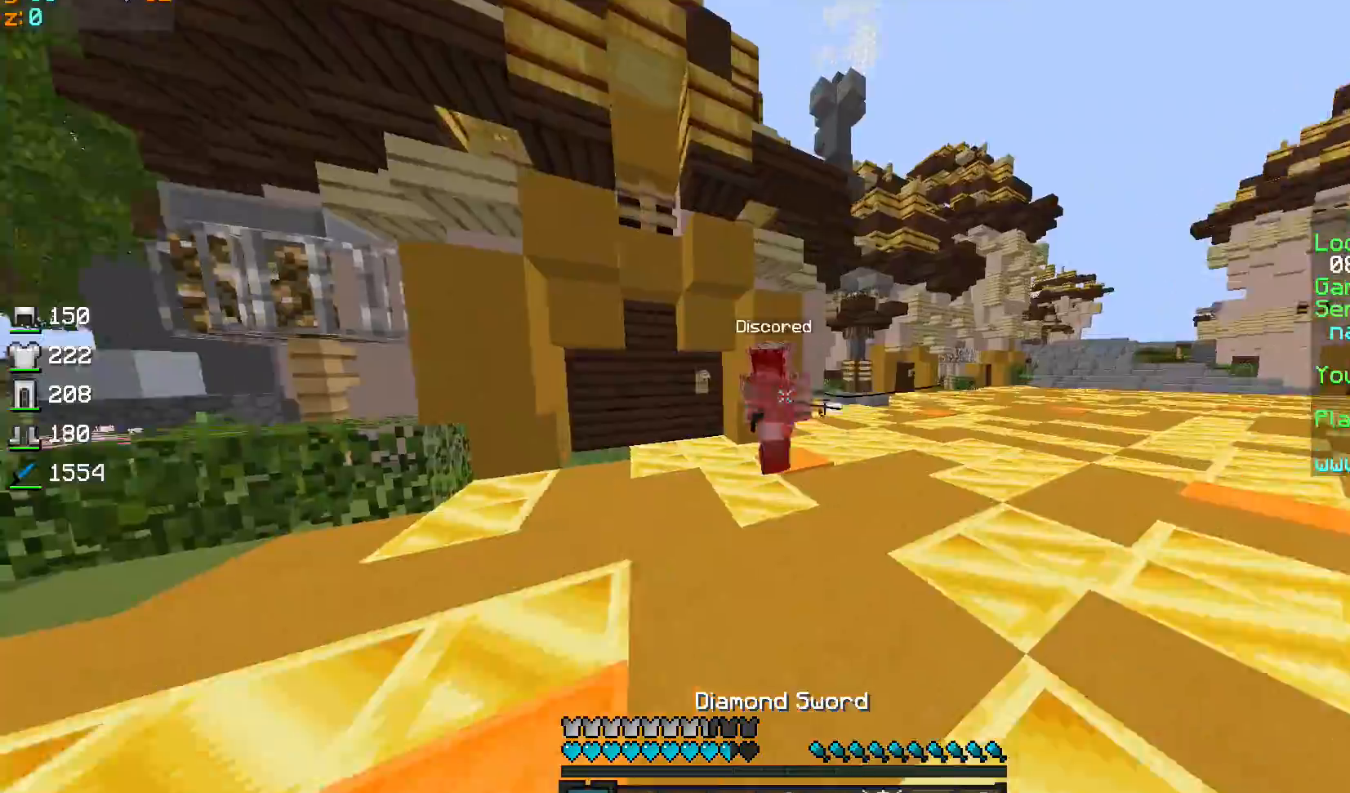
{"keys": ["d", "sprint", "w"], "mouse": [], "events": [[167, "d", "up"], [300, "mouse_left", "down"], [300, "mouse_right", "down"], [367, "d", "down"], [367, "mouse_left", "up"], [367, "mouse_right", "up"], [467, "mouse_left", "down"], [467, "mouse_right", "down"], [501, "mouse_left", "up"], [501, "mouse_right", "up"]]}
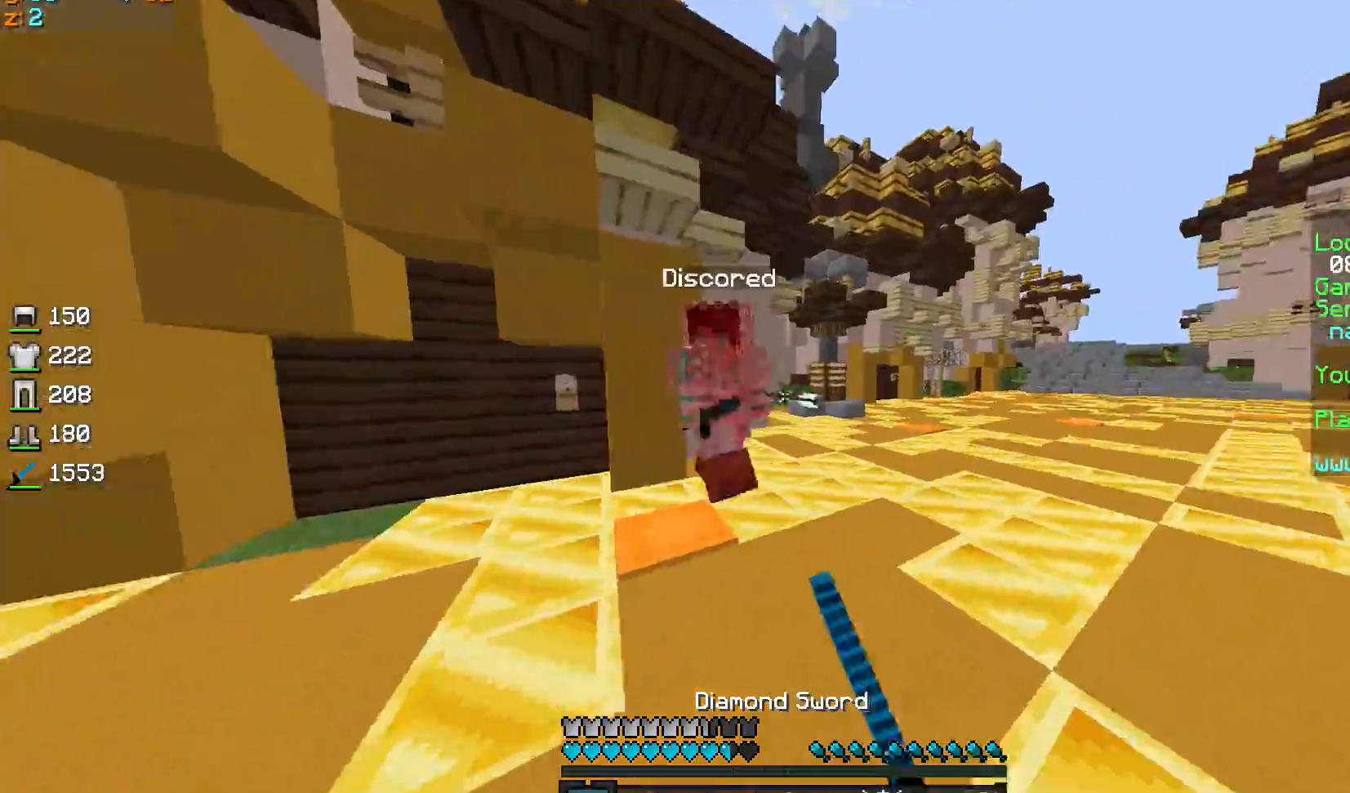
{"keys": ["d", "sprint", "w"], "mouse": [], "events": [[66, "mouse_left", "down"], [100, "mouse_left", "up"], [166, "mouse_left", "down"], [233, "mouse_left", "up"], [300, "mouse_left", "down"], [367, "mouse_left", "up"], [400, "mouse_left", "down"], [500, "mouse_left", "up"]]}
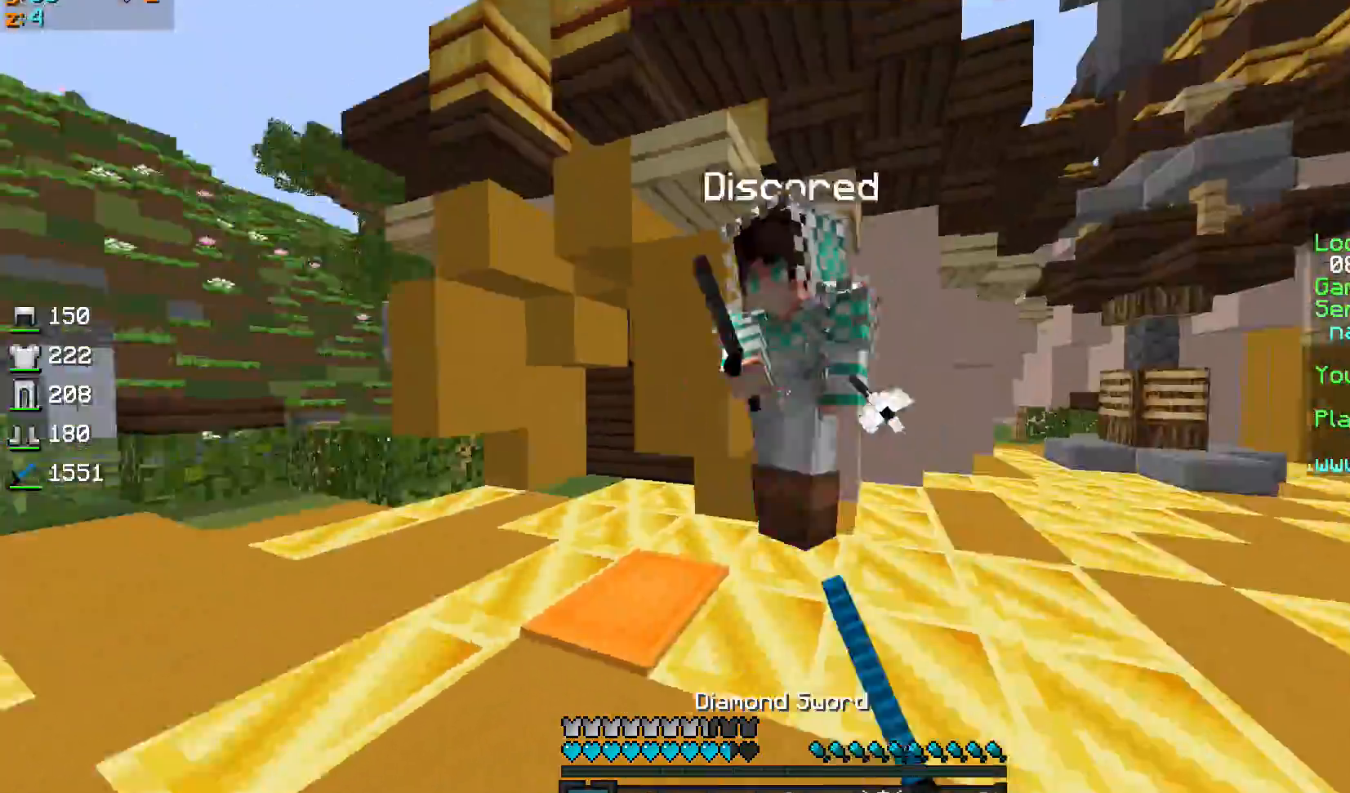
{"keys": ["d", "sprint", "w"], "mouse": ["left"], "events": [[67, "mouse_left", "down"], [100, "sprint", "up"], [167, "mouse_left", "up"], [167, "w", "up"], [200, "a", "down"], [200, "mouse_left", "down"], [200, "s", "down"], [267, "mouse_left", "up"], [367, "a", "up"], [367, "mouse_left", "down"], [367, "s", "up"], [400, "w", "down"], [467, "mouse_left", "up"], [467, "sprint", "down"], [501, "mouse_left", "down"]]}
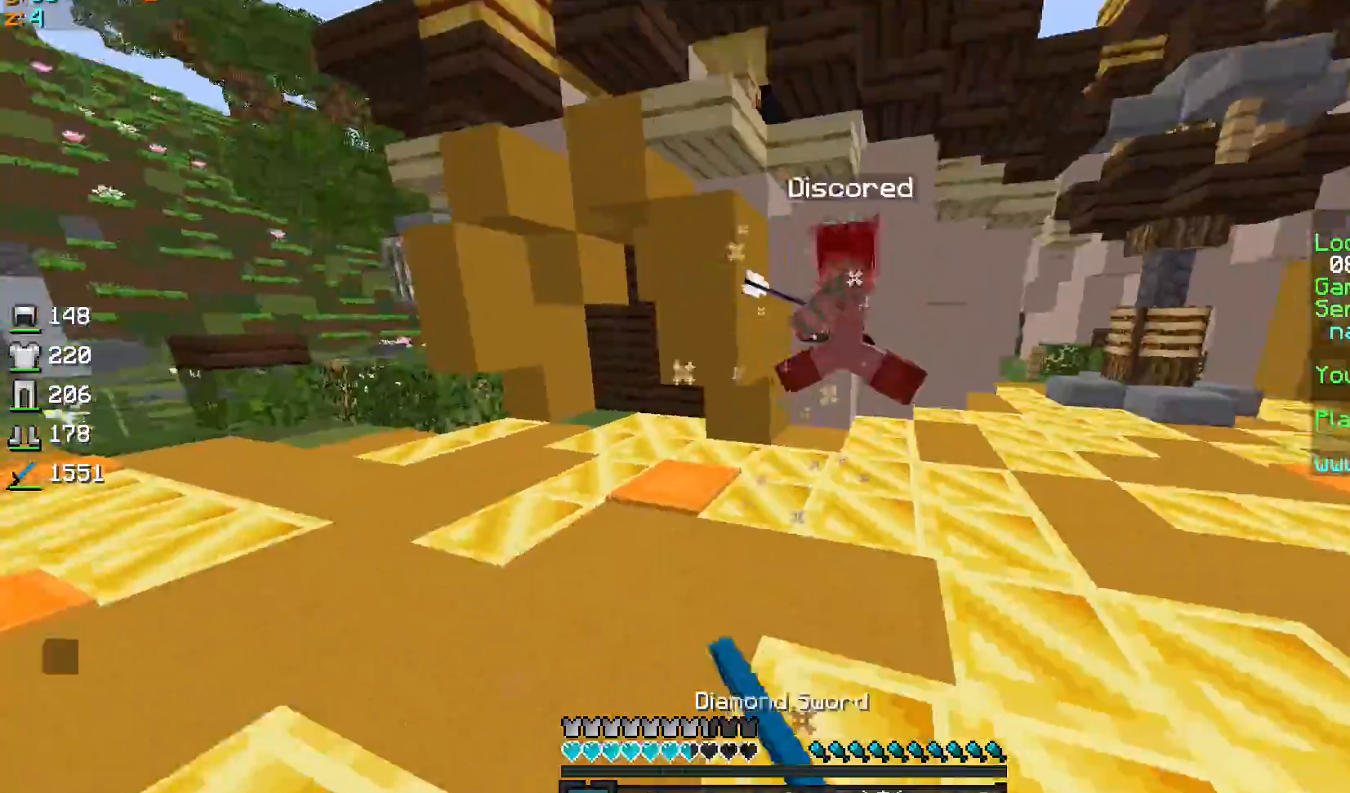
{"keys": ["d", "sprint", "w"], "mouse": ["left"], "events": [[133, "mouse_right", "down"], [200, "mouse_left", "up"], [266, "mouse_left", "down"], [266, "mouse_right", "up"], [300, "mouse_left", "up"], [367, "mouse_left", "down"], [400, "mouse_left", "up"], [433, "mouse_left", "down"]]}
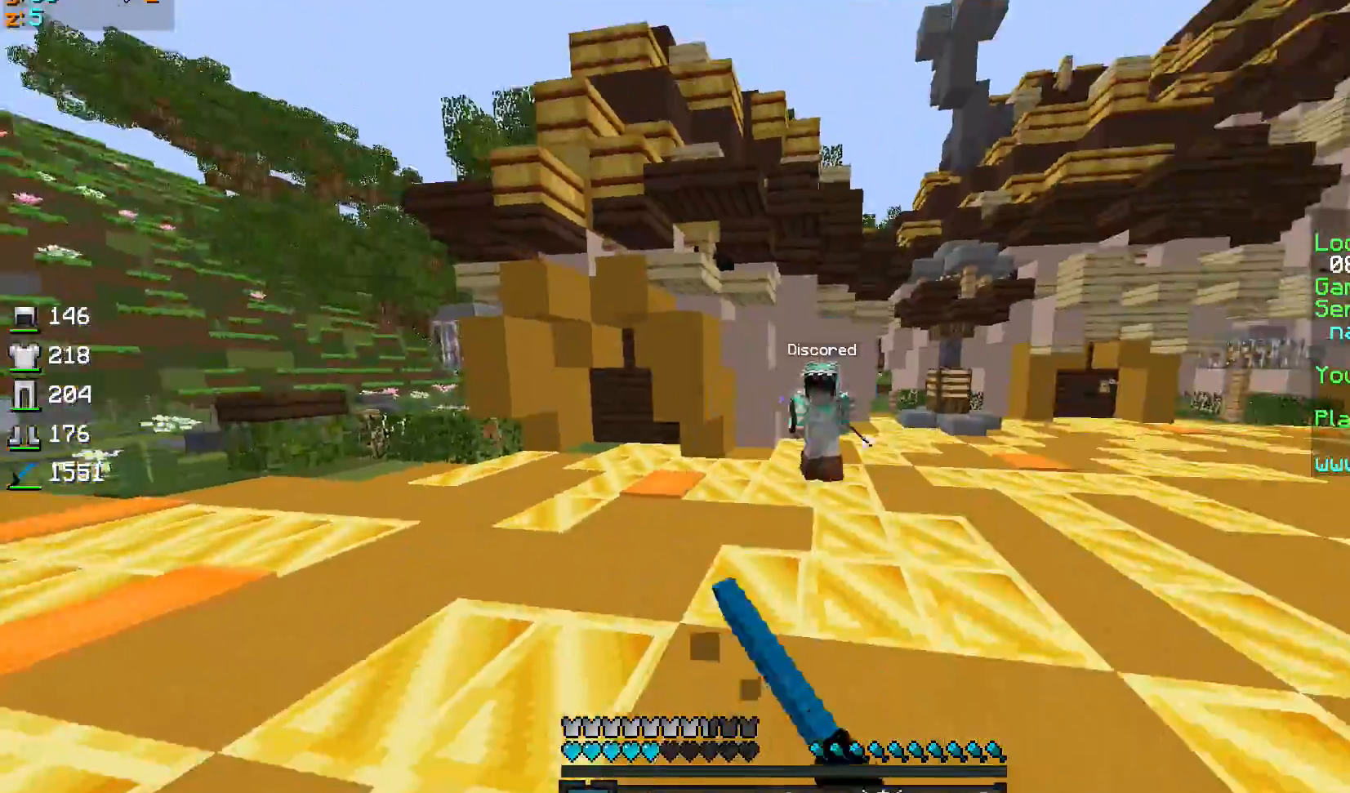
{"keys": ["sprint", "w"], "mouse": ["left"], "events": [[33, "mouse_left", "up"], [300, "d", "up"], [334, "mouse_left", "down"], [334, "mouse_right", "down"], [400, "mouse_left", "up"], [400, "mouse_right", "up"], [434, "mouse_left", "down"]]}
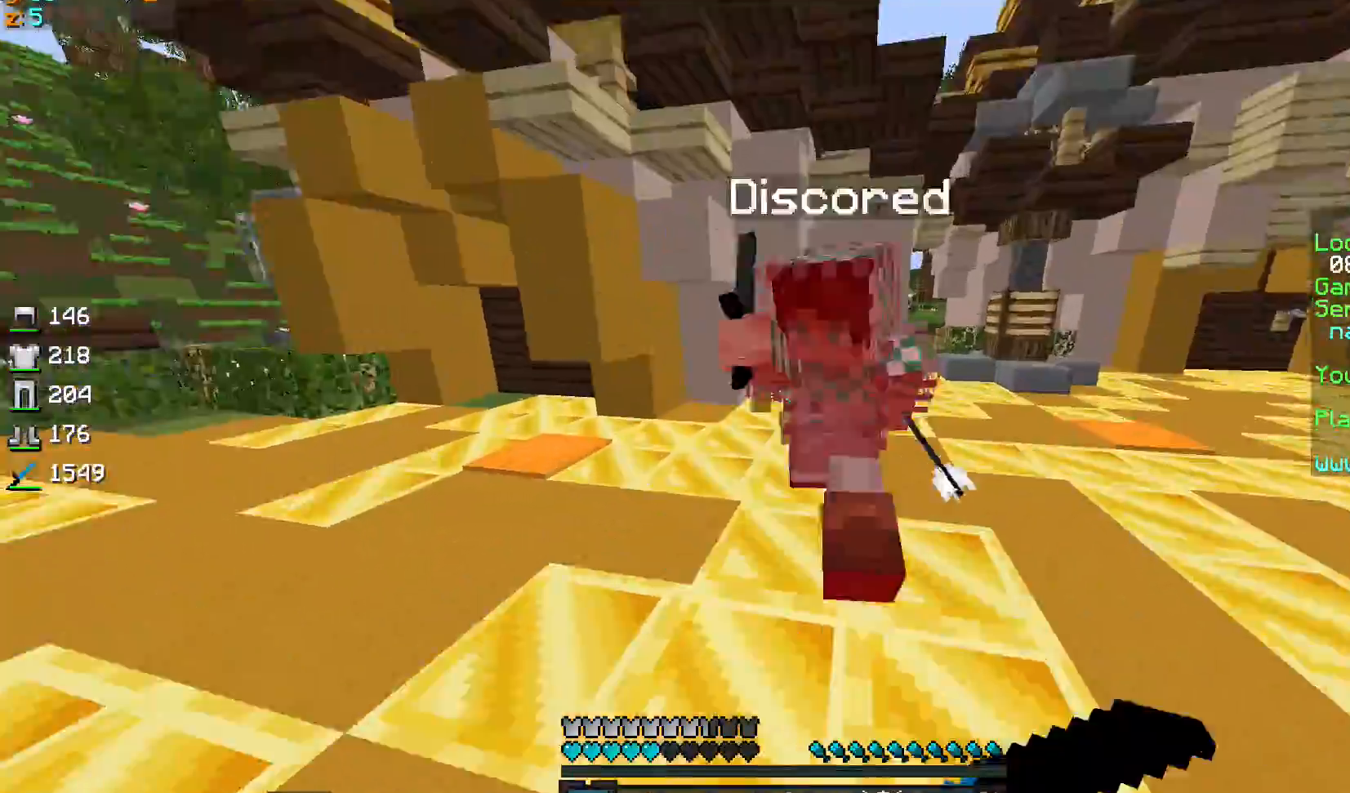
{"keys": ["d", "w"], "mouse": ["right"], "events": [[66, "mouse_left", "up"], [100, "d", "down"], [100, "mouse_left", "down"], [133, "mouse_left", "up"], [200, "mouse_right", "down"], [233, "mouse_left", "down"], [233, "mouse_right", "up"], [300, "mouse_left", "up"], [333, "mouse_left", "down"], [400, "sprint", "up"], [433, "mouse_left", "up"], [500, "mouse_right", "down"]]}
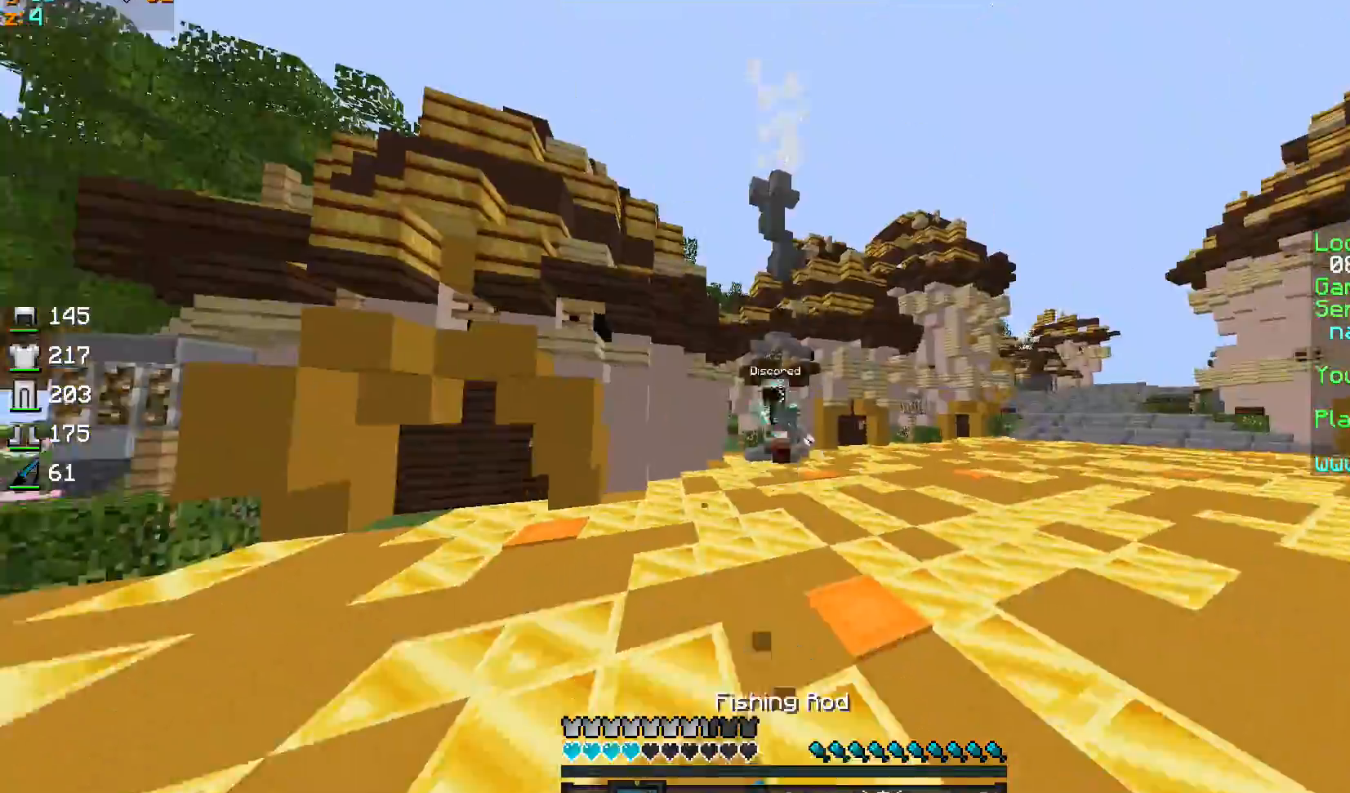
{"keys": ["d", "sprint", "w"], "mouse": [], "events": [[33, "mouse_right", "up"], [33, "sprint", "down"]]}
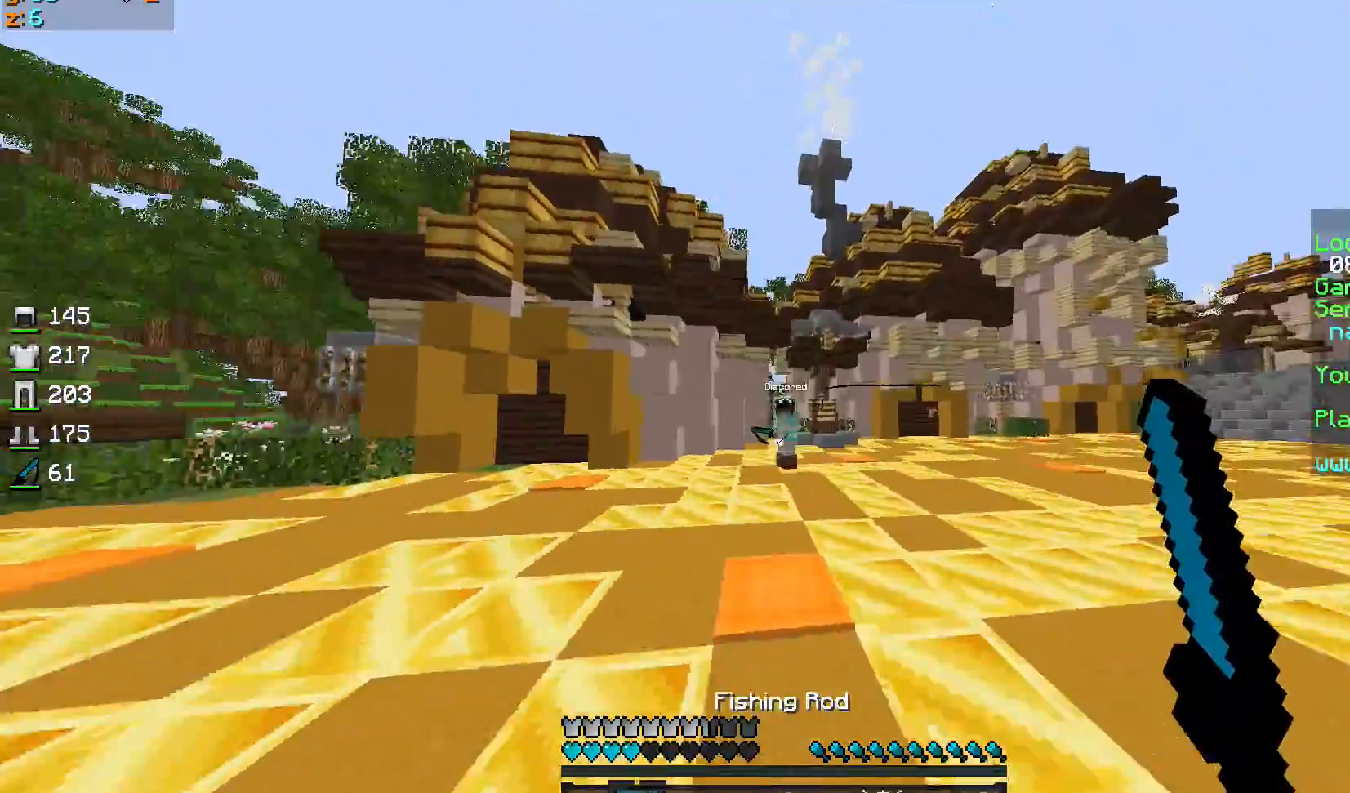
{"keys": ["d", "sprint", "w"], "mouse": [], "events": [[33, "mouse_right", "down"], [133, "mouse_right", "up"], [200, "mouse_right", "down"], [300, "mouse_right", "up"]]}
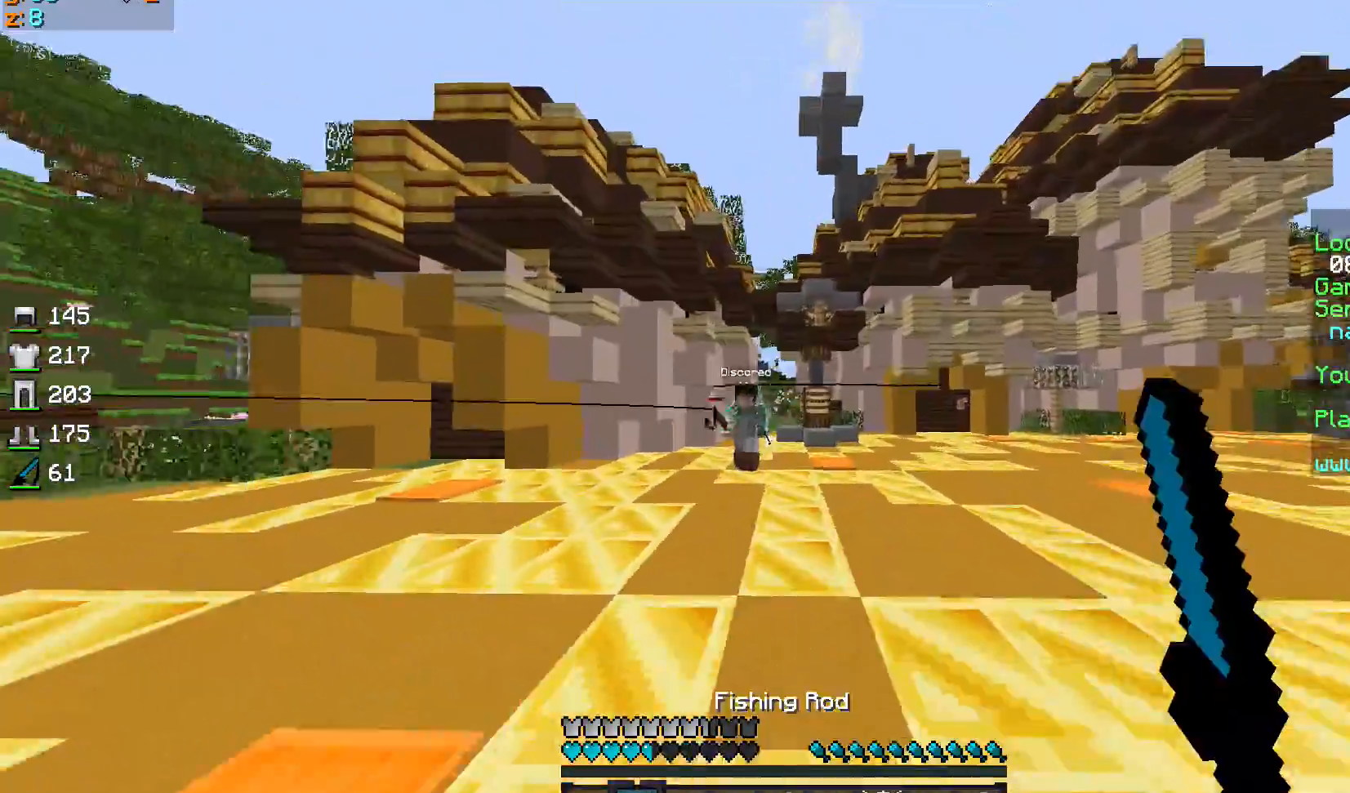
{"keys": ["d", "w"], "mouse": [], "events": [[234, "mouse_right", "down"], [300, "d", "up"], [334, "mouse_right", "up"], [400, "d", "down"], [400, "mouse_right", "down"], [501, "mouse_right", "up"], [501, "sprint", "up"]]}
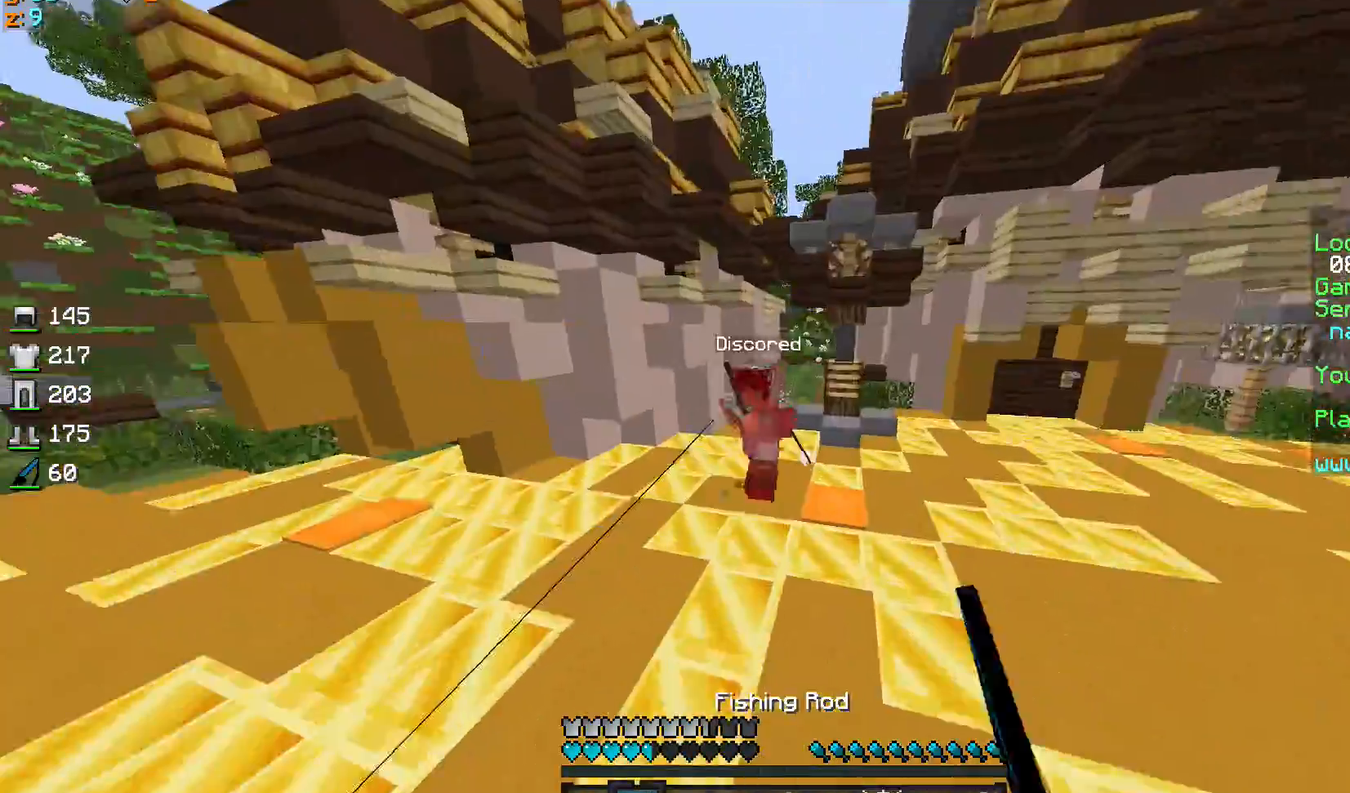
{"keys": ["sprint", "w"], "mouse": [], "events": [[200, "sprint", "down"], [333, "mouse_left", "down"], [400, "d", "up"], [400, "mouse_left", "up"], [433, "mouse_left", "down"], [500, "mouse_left", "up"]]}
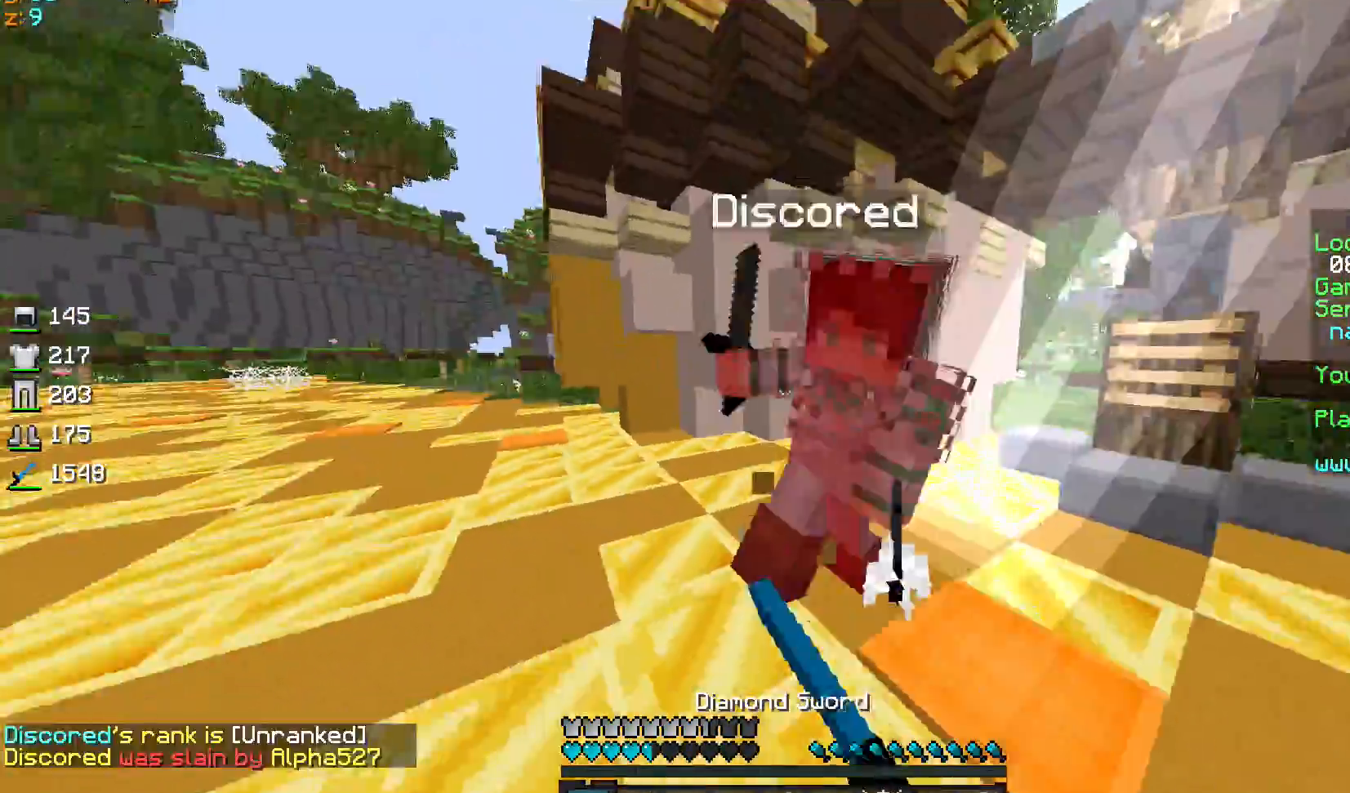
{"keys": ["d", "sprint", "w"], "mouse": [], "events": [[67, "d", "down"], [67, "mouse_left", "down"], [67, "mouse_right", "down"], [100, "mouse_right", "up"], [167, "mouse_left", "up"], [200, "mouse_left", "down"], [267, "mouse_left", "up"], [300, "mouse_left", "down"], [400, "mouse_left", "up"]]}
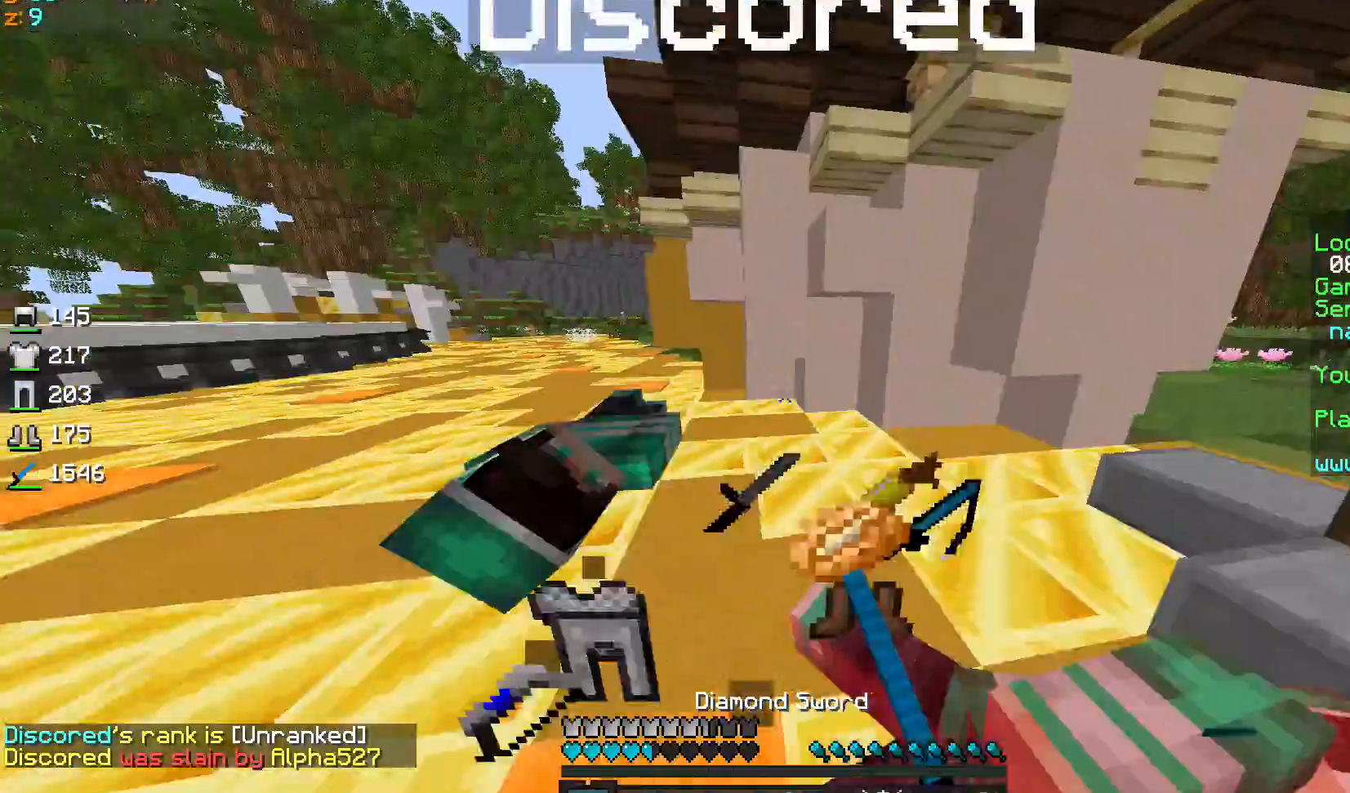
{"keys": ["a"], "mouse": [], "events": [[166, "sprint", "up"], [233, "w", "up"], [300, "s", "down"], [400, "a", "down"], [500, "d", "up"], [500, "s", "up"]]}
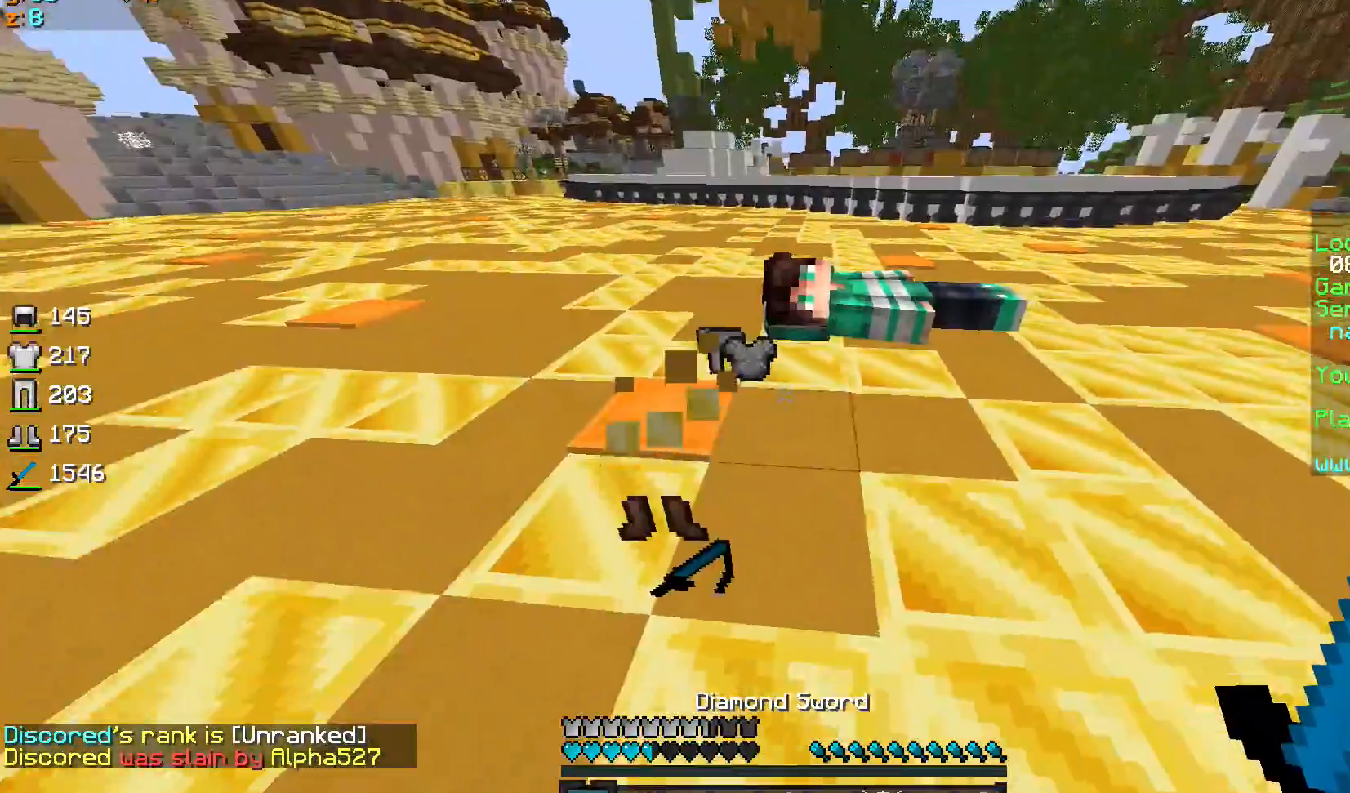
{"keys": ["a"], "mouse": [], "events": [[134, "w", "down"], [200, "a", "up"], [234, "d", "down"], [300, "w", "up"], [400, "a", "down"], [434, "d", "up"]]}
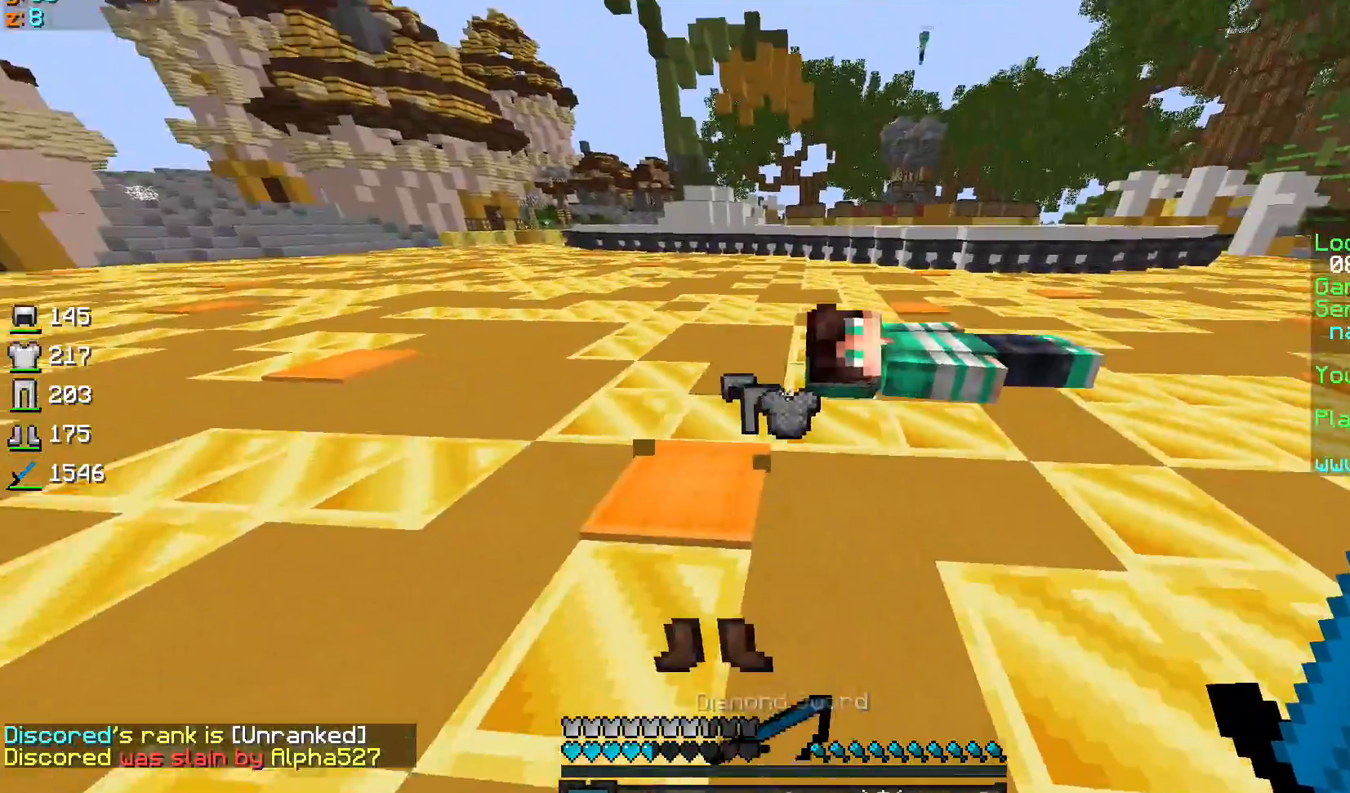
{"keys": ["sprint", "w"], "mouse": [], "events": [[33, "w", "down"], [133, "a", "up"], [333, "sprint", "down"]]}
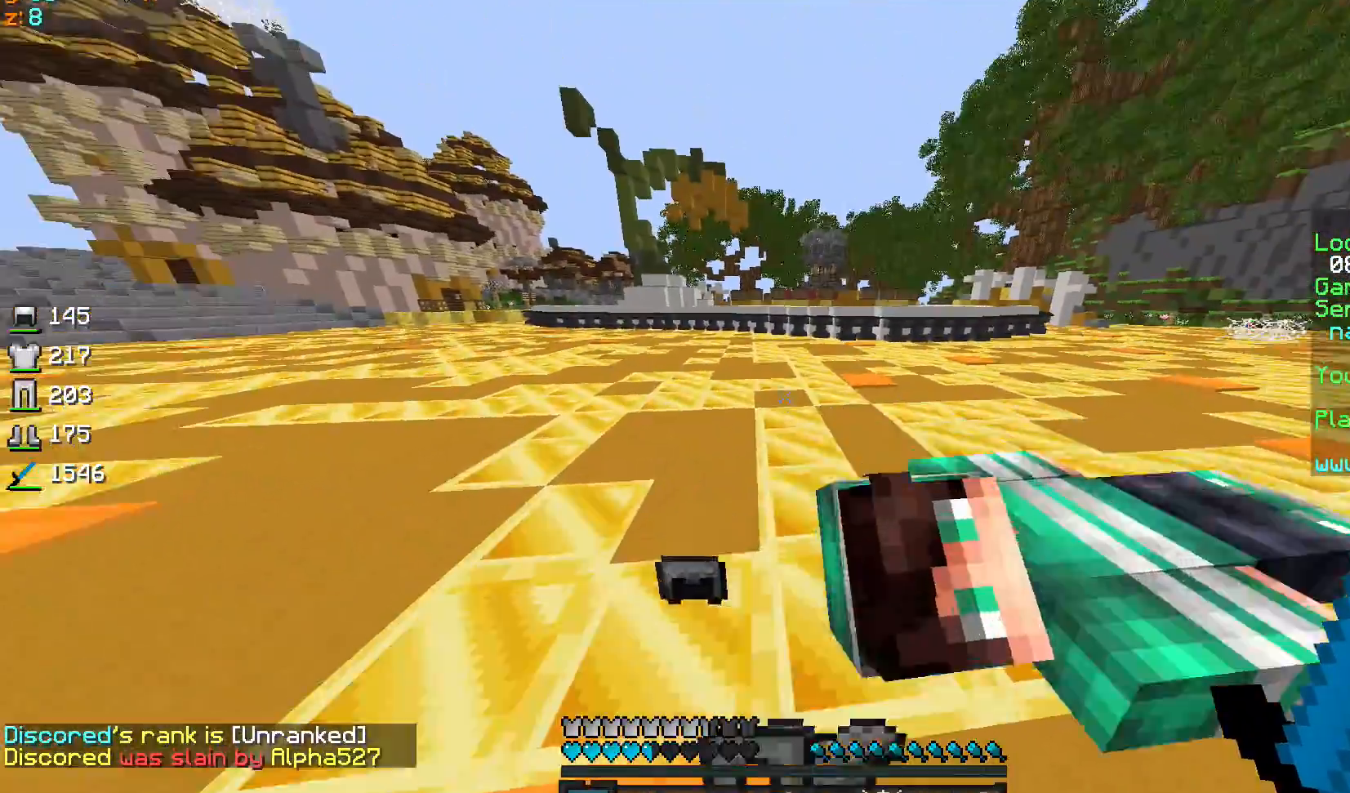
{"keys": ["sprint", "w"], "mouse": [], "events": []}
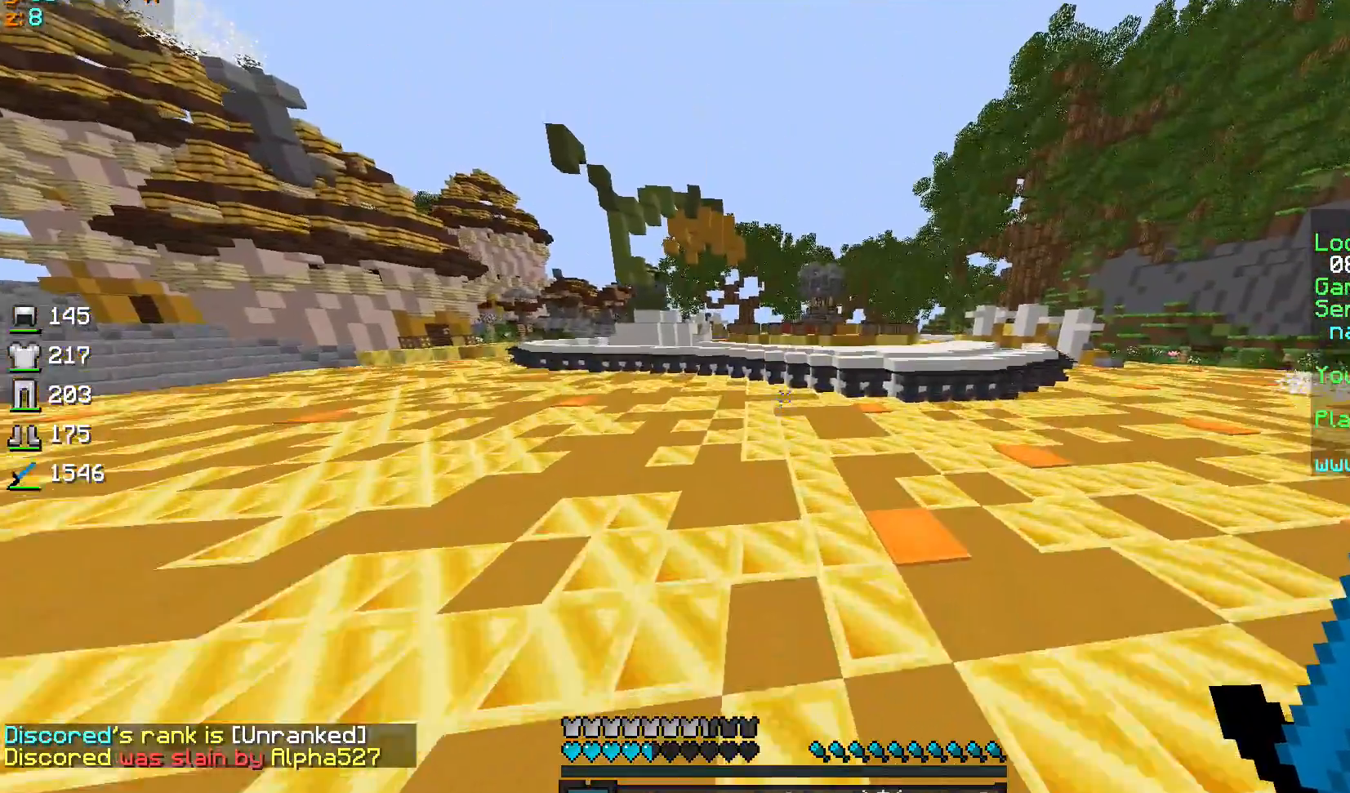
{"keys": ["sprint", "w"], "mouse": [], "events": []}